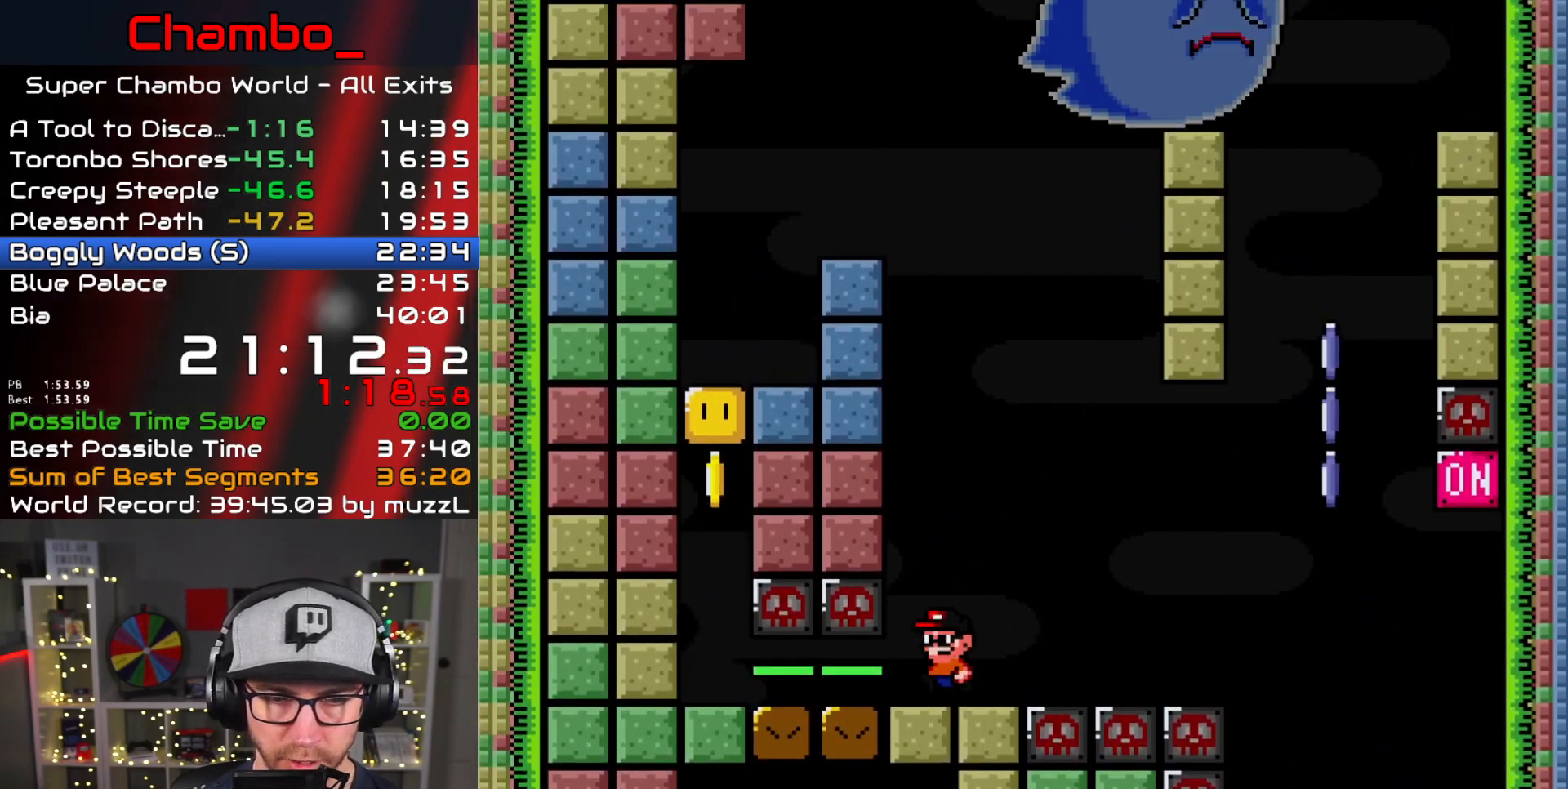
Gameplay with a controller (Nintendo layout); each line is a JSON object with the inputs held at the frame after it (dt_ms = milliseconds from this image to that frame). "events" lists button and stick changes between this image and that frame as [ms after this image, input, new state], when the widget could be followed in between. Not read: L1 L3 R1 R3.
{"dt_ms": 500, "buttons": ["B", "Y"], "events": [[400, "B", "down"], [450, "DPAD_LEFT", "up"]]}
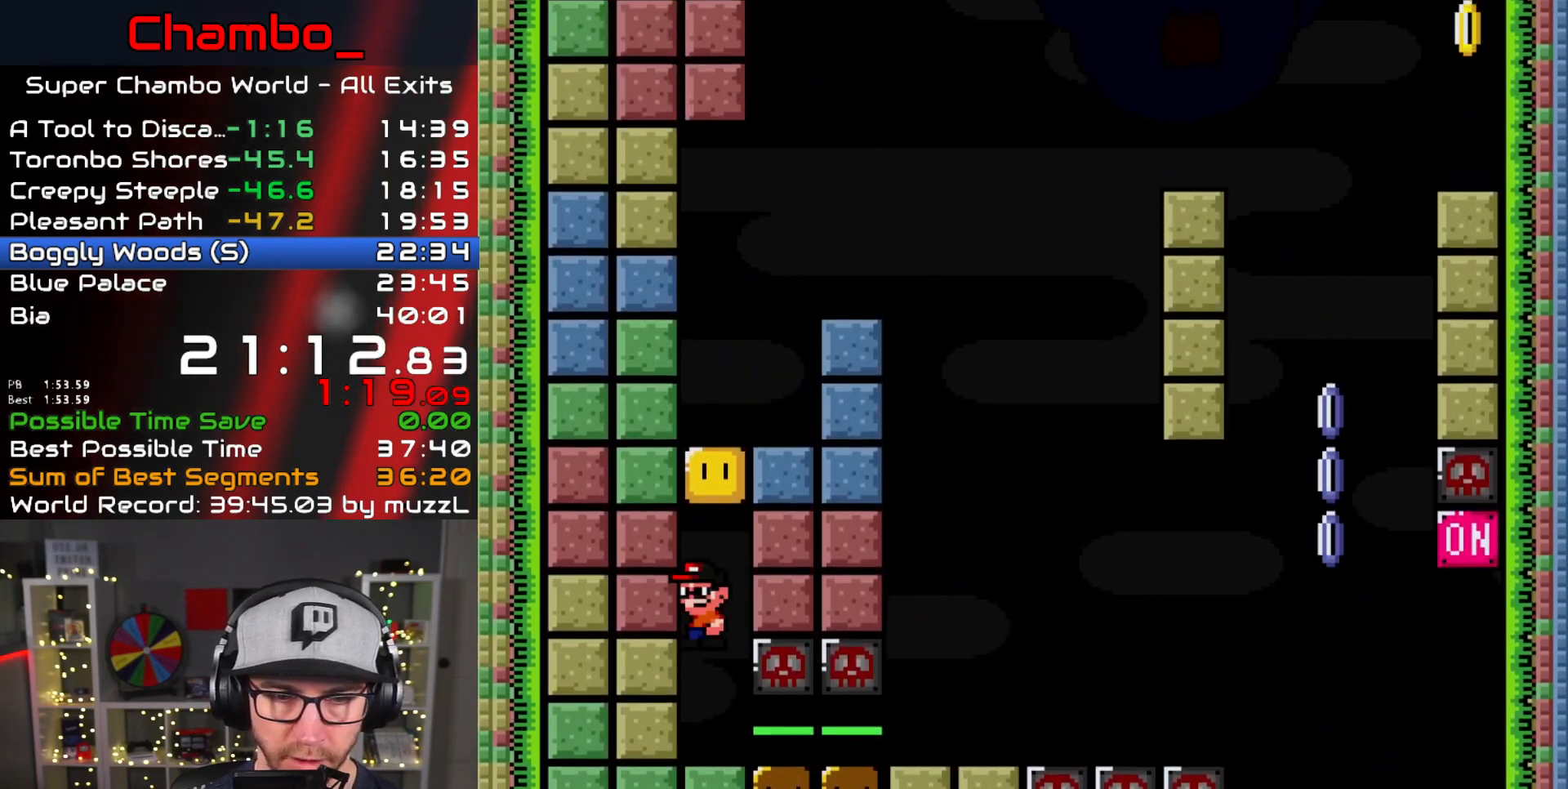
{"dt_ms": 500, "buttons": ["B", "Y"]}
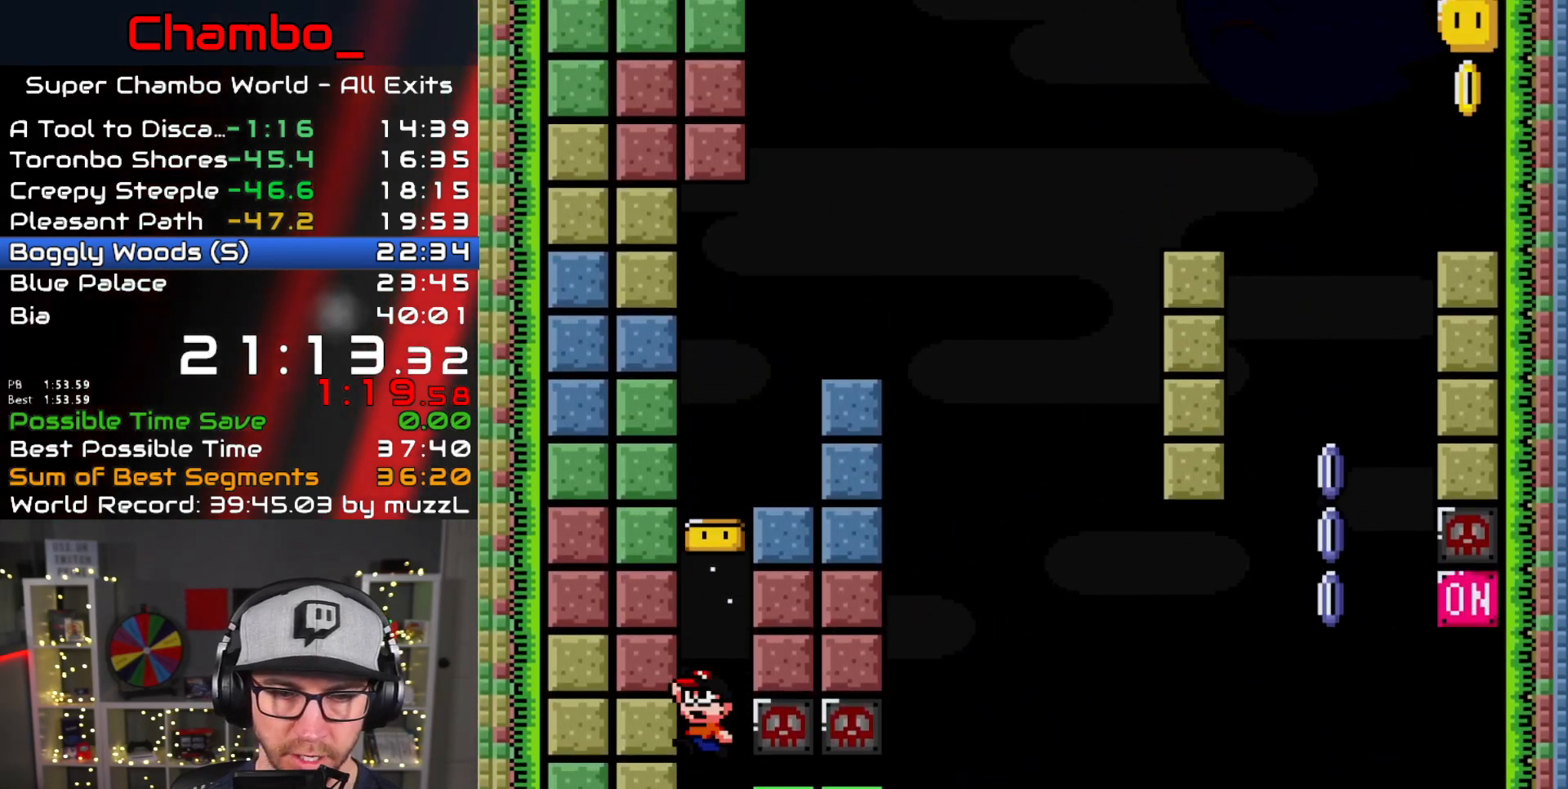
{"dt_ms": 500, "buttons": ["B", "Y", "DPAD_RIGHT"], "events": [[117, "DPAD_RIGHT", "down"]]}
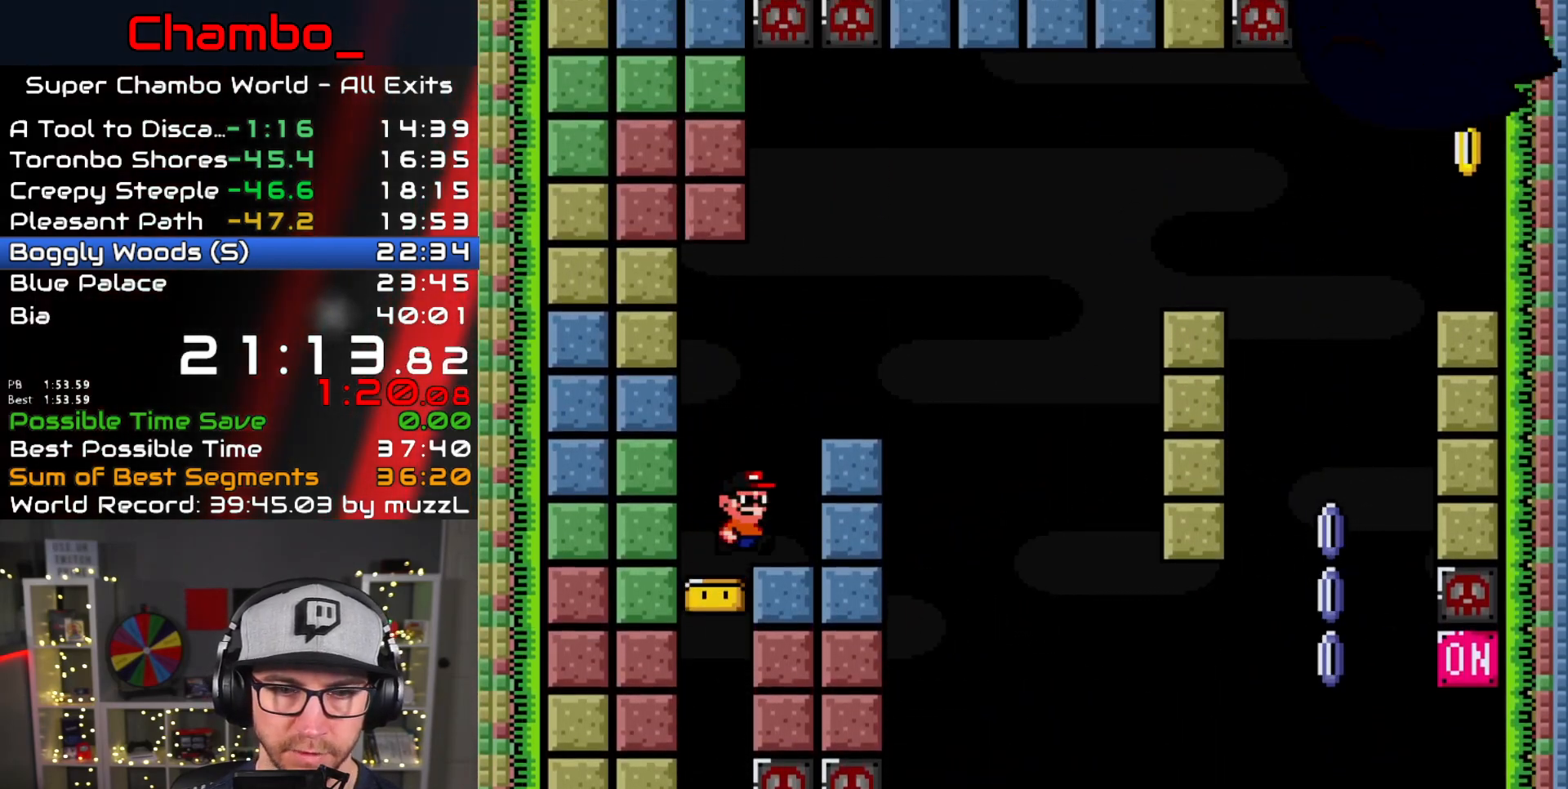
{"dt_ms": 500, "buttons": ["X", "DPAD_RIGHT"], "events": [[33, "B", "up"], [200, "DPAD_RIGHT", "up"], [250, "B", "down"], [317, "B", "up"], [350, "Y", "up"], [433, "X", "down"], [450, "DPAD_RIGHT", "down"]]}
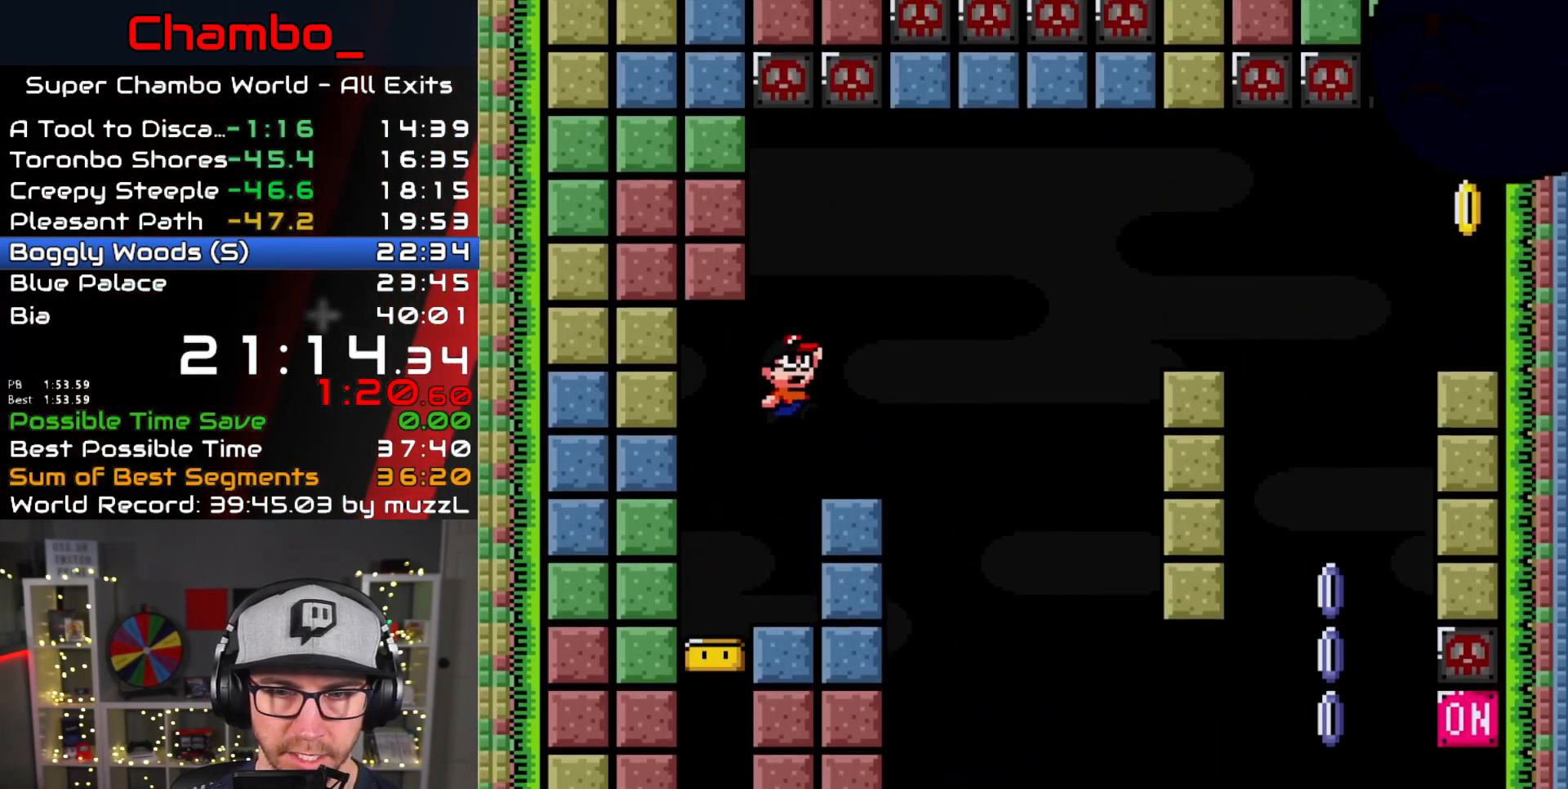
{"dt_ms": 500, "buttons": ["A", "X", "DPAD_RIGHT"]}
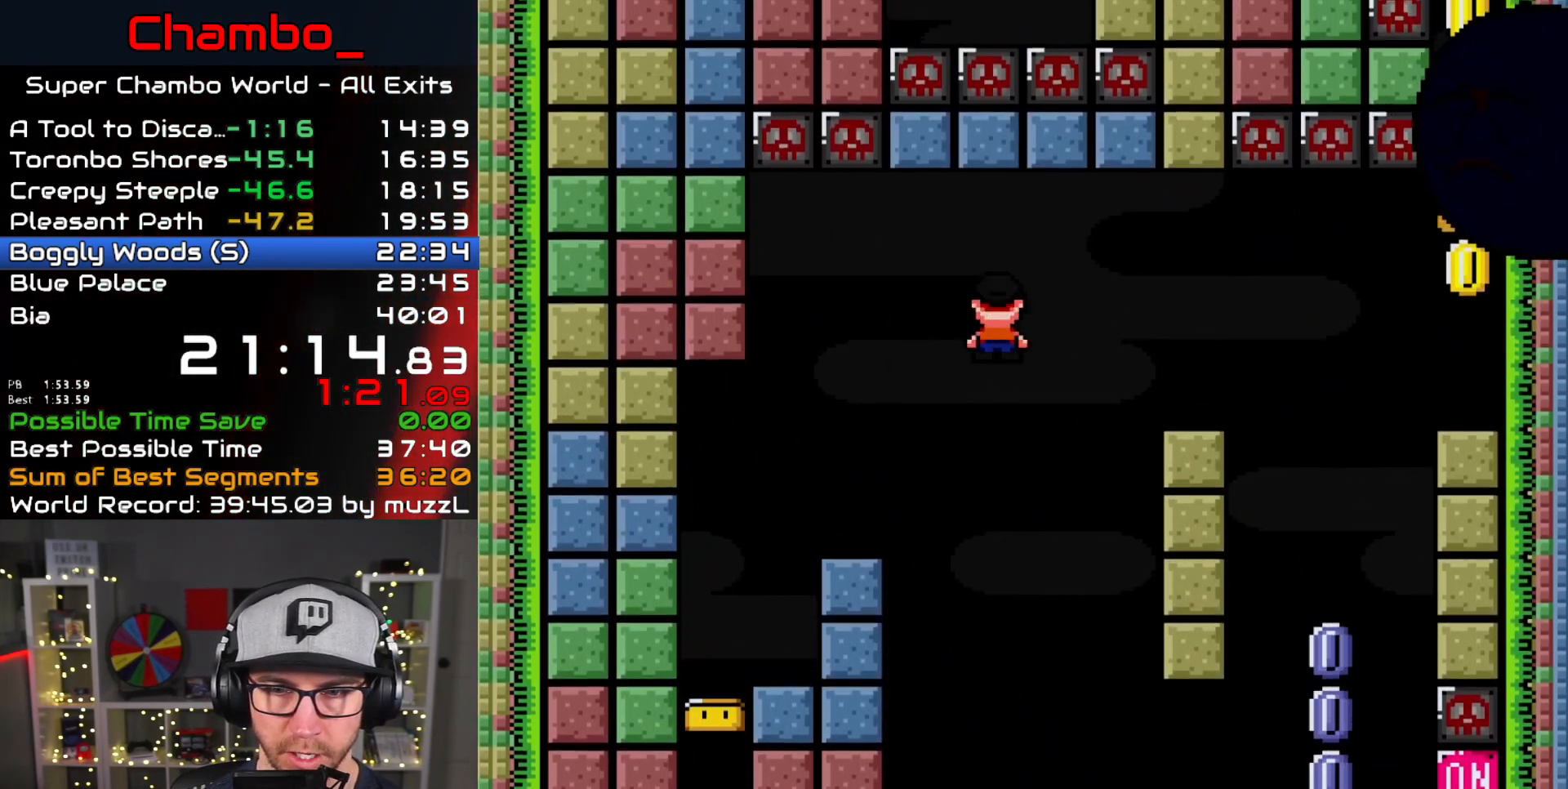
{"dt_ms": 500, "buttons": ["X", "DPAD_RIGHT"], "events": [[17, "A", "up"]]}
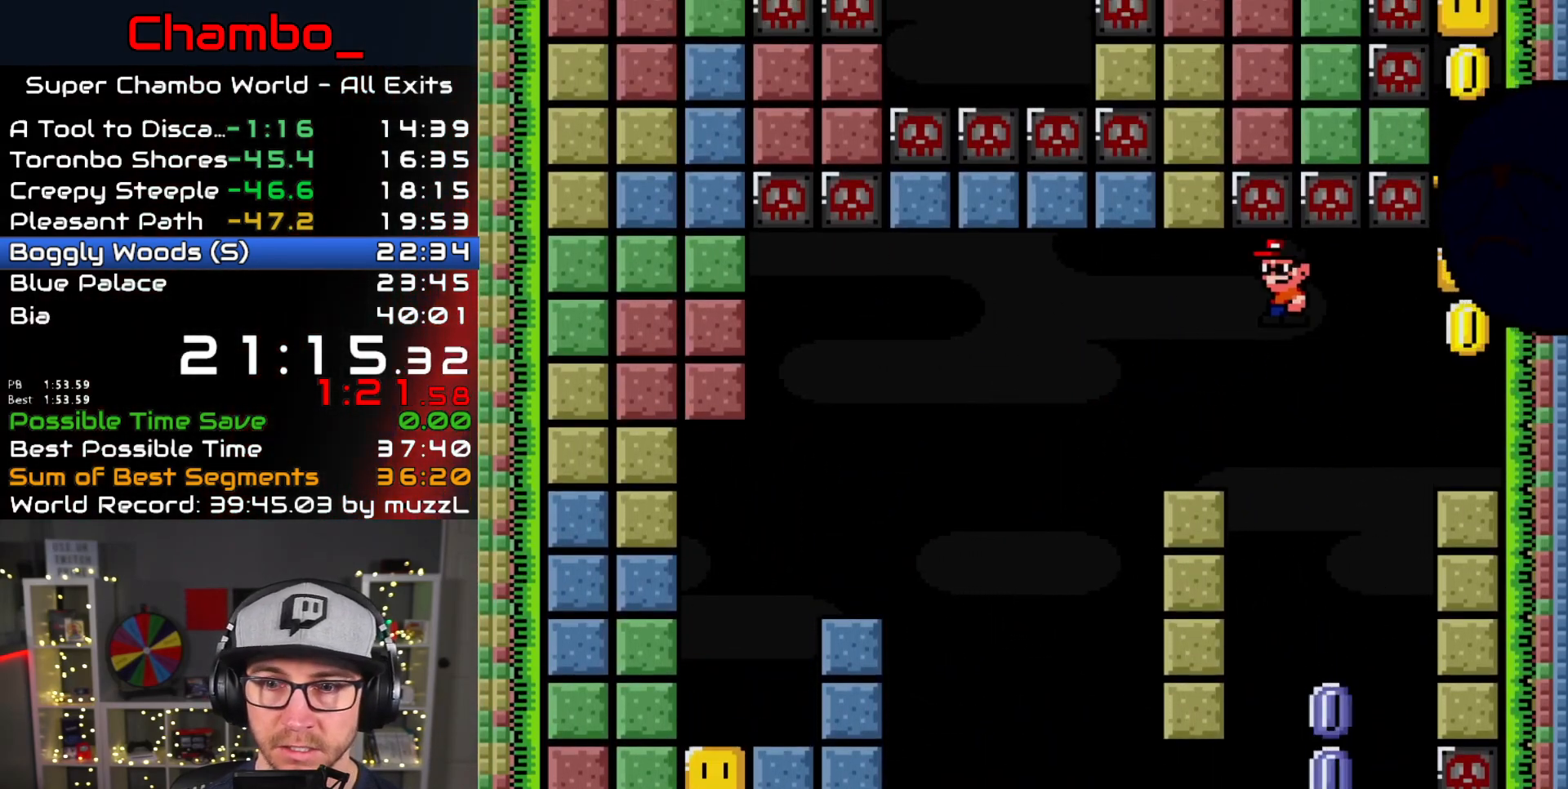
{"dt_ms": 1000, "buttons": ["B", "Y"]}
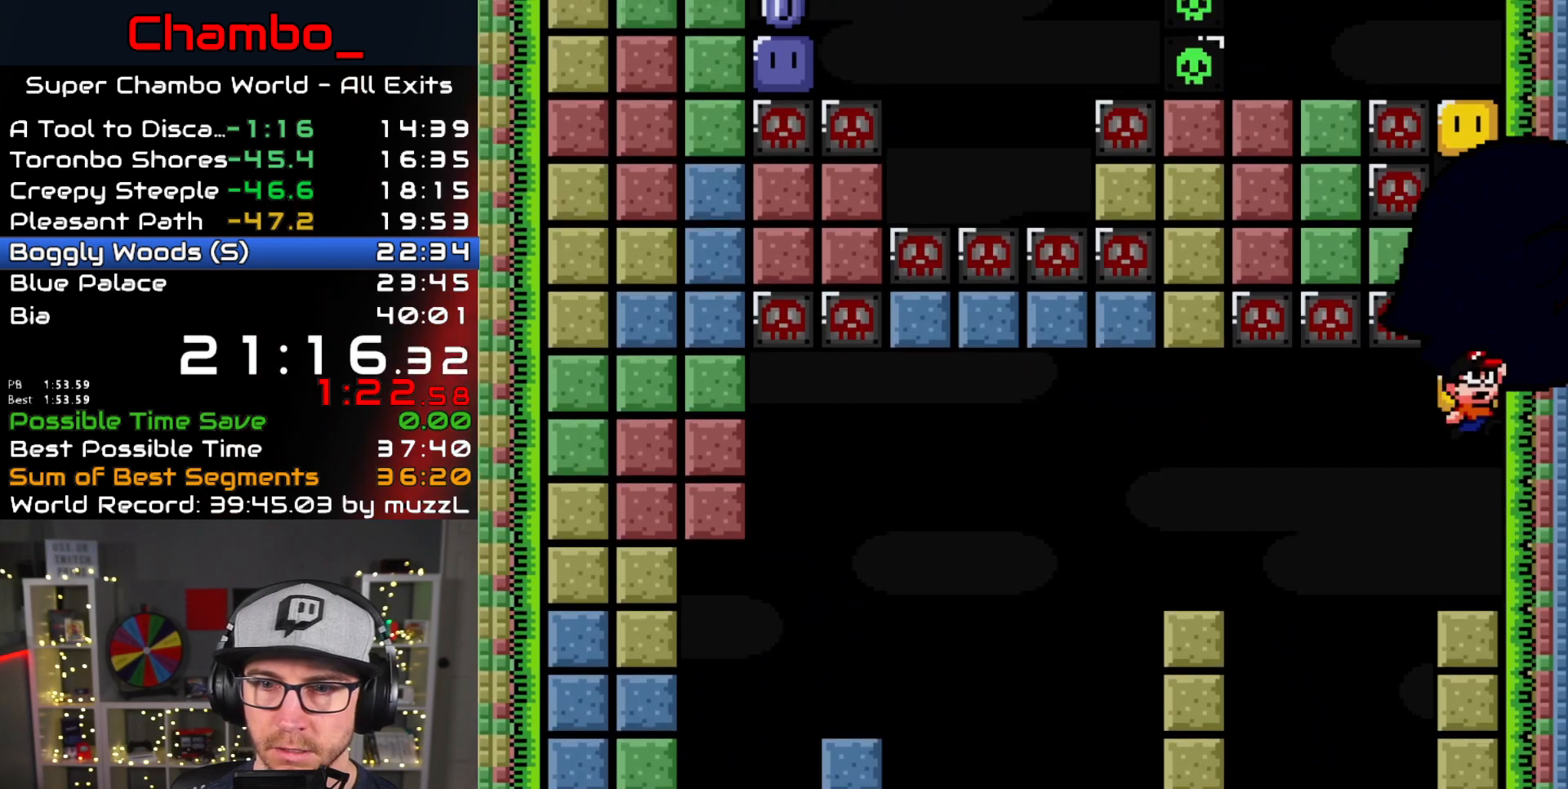
{"dt_ms": 500, "buttons": ["B", "Y"], "events": [[217, "B", "up"], [367, "B", "down"]]}
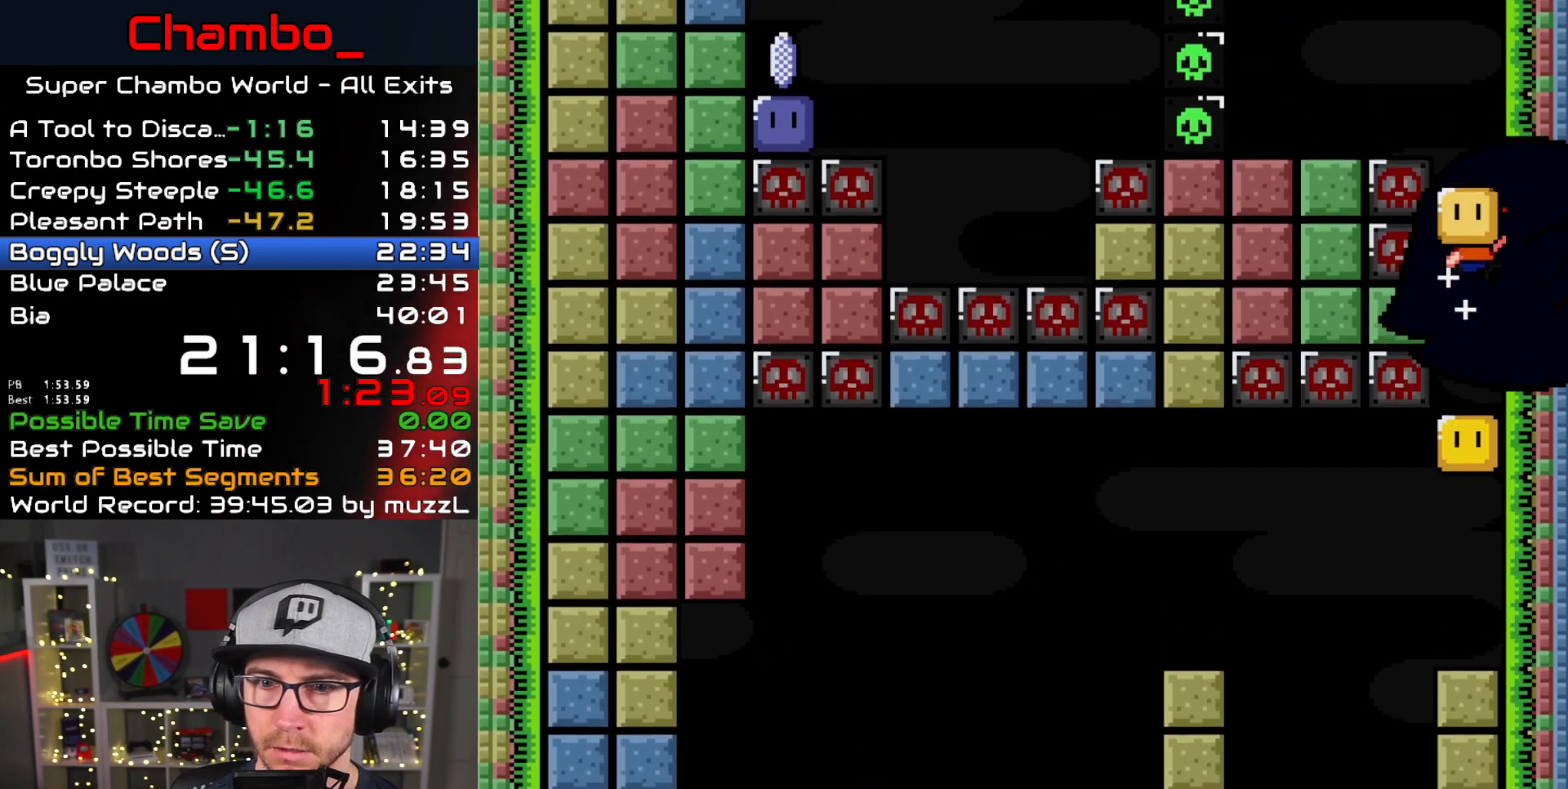
{"dt_ms": 500, "buttons": ["B", "Y", "DPAD_LEFT"], "events": [[17, "B", "up"], [233, "B", "down"], [317, "DPAD_LEFT", "down"]]}
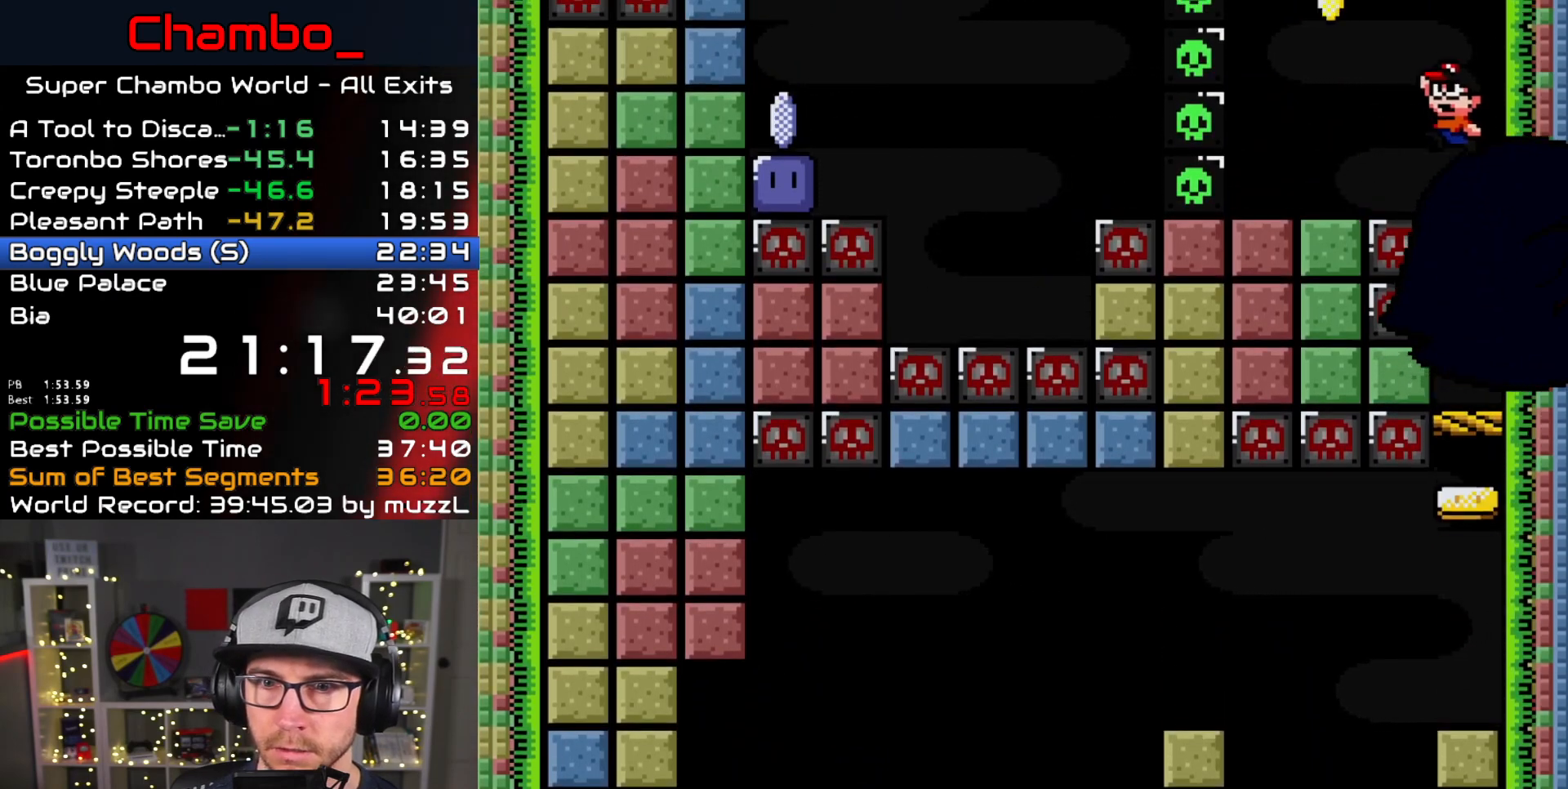
{"dt_ms": 500, "buttons": ["B", "Y", "DPAD_LEFT"], "events": [[83, "B", "up"], [233, "DPAD_LEFT", "up"], [250, "DPAD_RIGHT", "down"], [383, "B", "down"], [467, "DPAD_RIGHT", "up"], [483, "DPAD_LEFT", "down"]]}
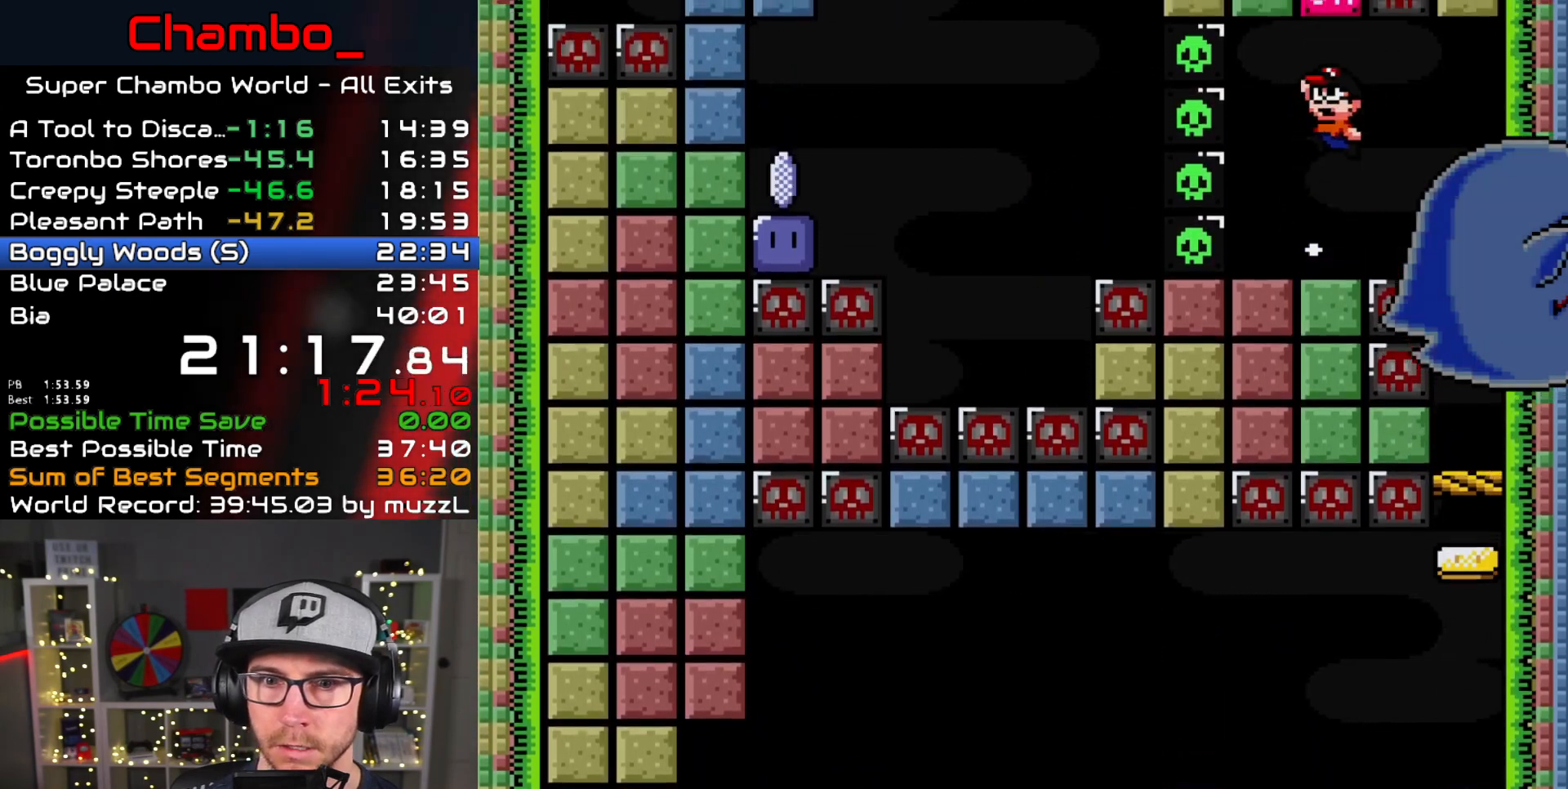
{"dt_ms": 500, "buttons": ["Y", "DPAD_LEFT"], "events": [[117, "DPAD_DOWN", "down"], [117, "DPAD_LEFT", "up"], [133, "DPAD_DOWN", "up"], [133, "DPAD_RIGHT", "down"], [150, "B", "up"], [183, "DPAD_RIGHT", "up"], [233, "DPAD_LEFT", "down"]]}
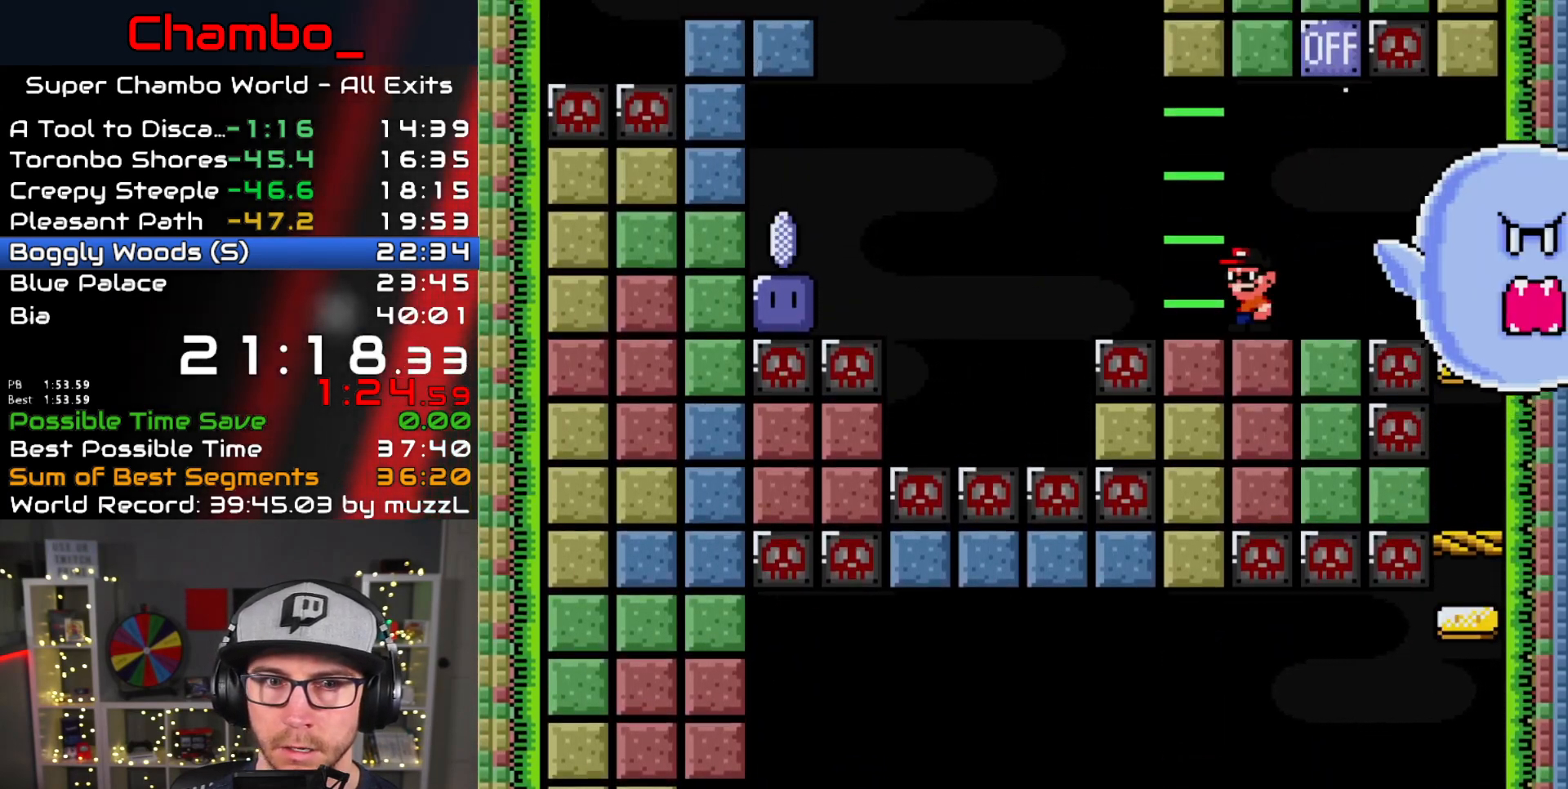
{"dt_ms": 500, "buttons": ["B", "Y", "DPAD_LEFT"], "events": [[83, "B", "down"], [167, "B", "up"], [283, "B", "down"], [383, "B", "up"], [483, "B", "down"]]}
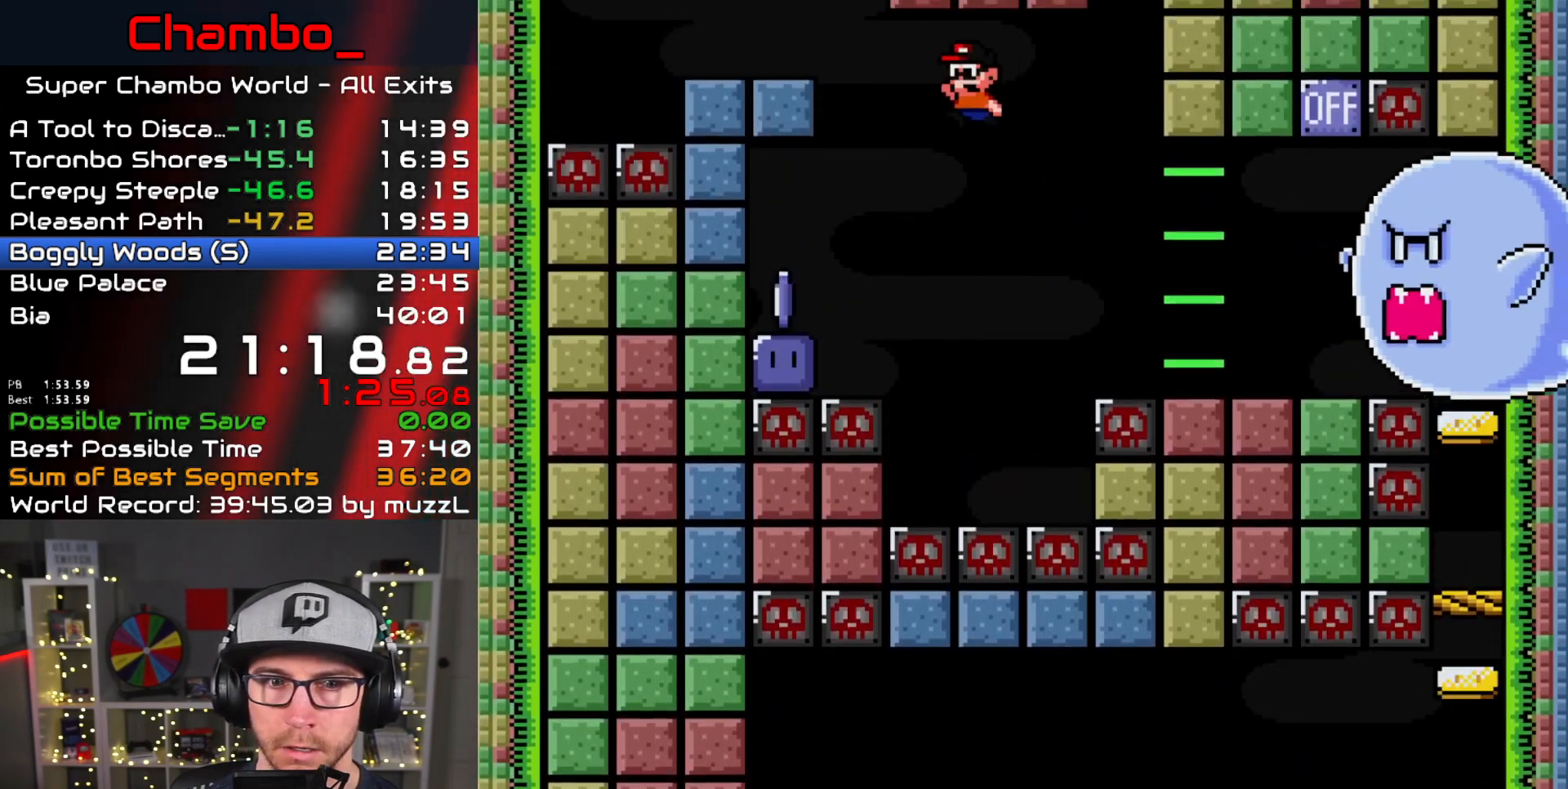
{"dt_ms": 500, "buttons": ["DPAD_RIGHT"], "events": [[50, "B", "up"], [267, "Y", "up"], [383, "DPAD_LEFT", "up"], [467, "DPAD_RIGHT", "down"]]}
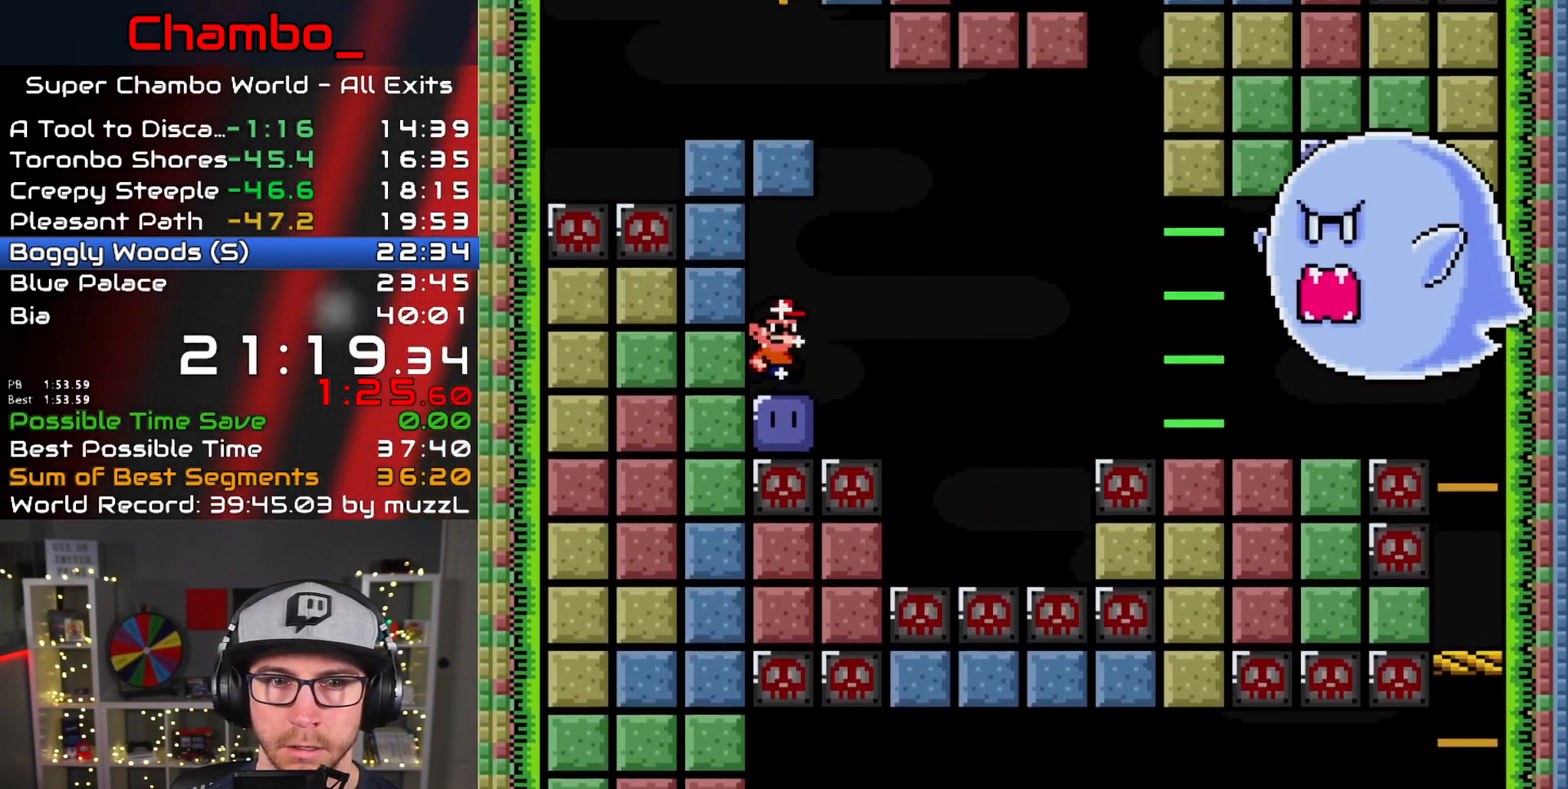
{"dt_ms": 500, "buttons": ["B", "Y", "DPAD_LEFT"], "events": [[100, "Y", "down"], [117, "B", "down"], [250, "DPAD_RIGHT", "up"], [267, "DPAD_LEFT", "down"]]}
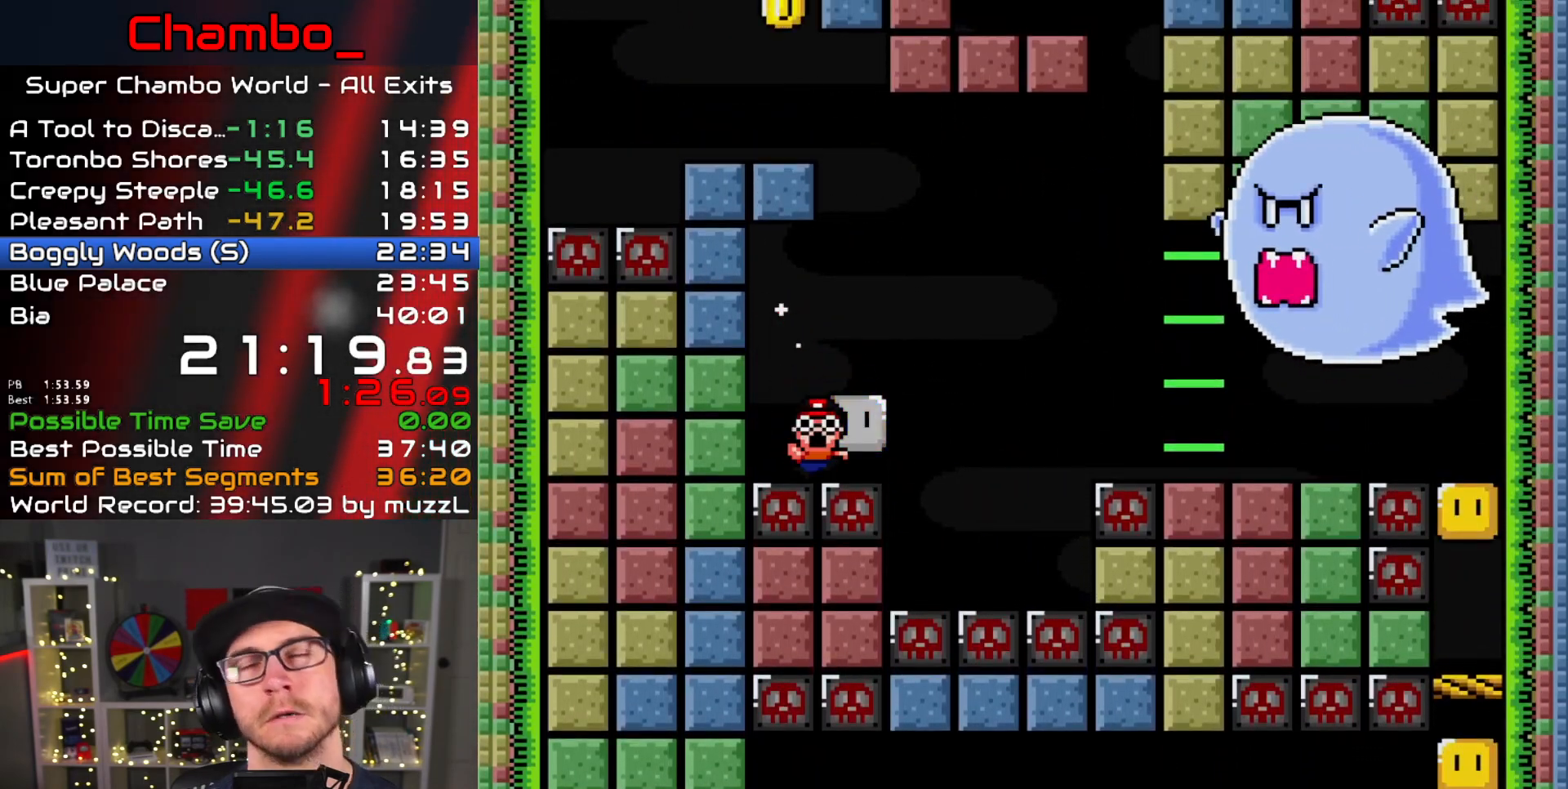
{"dt_ms": 500, "buttons": ["A"], "events": [[33, "DPAD_LEFT", "up"], [83, "B", "up"], [133, "Y", "up"], [317, "A", "down"], [367, "A", "up"], [467, "A", "down"]]}
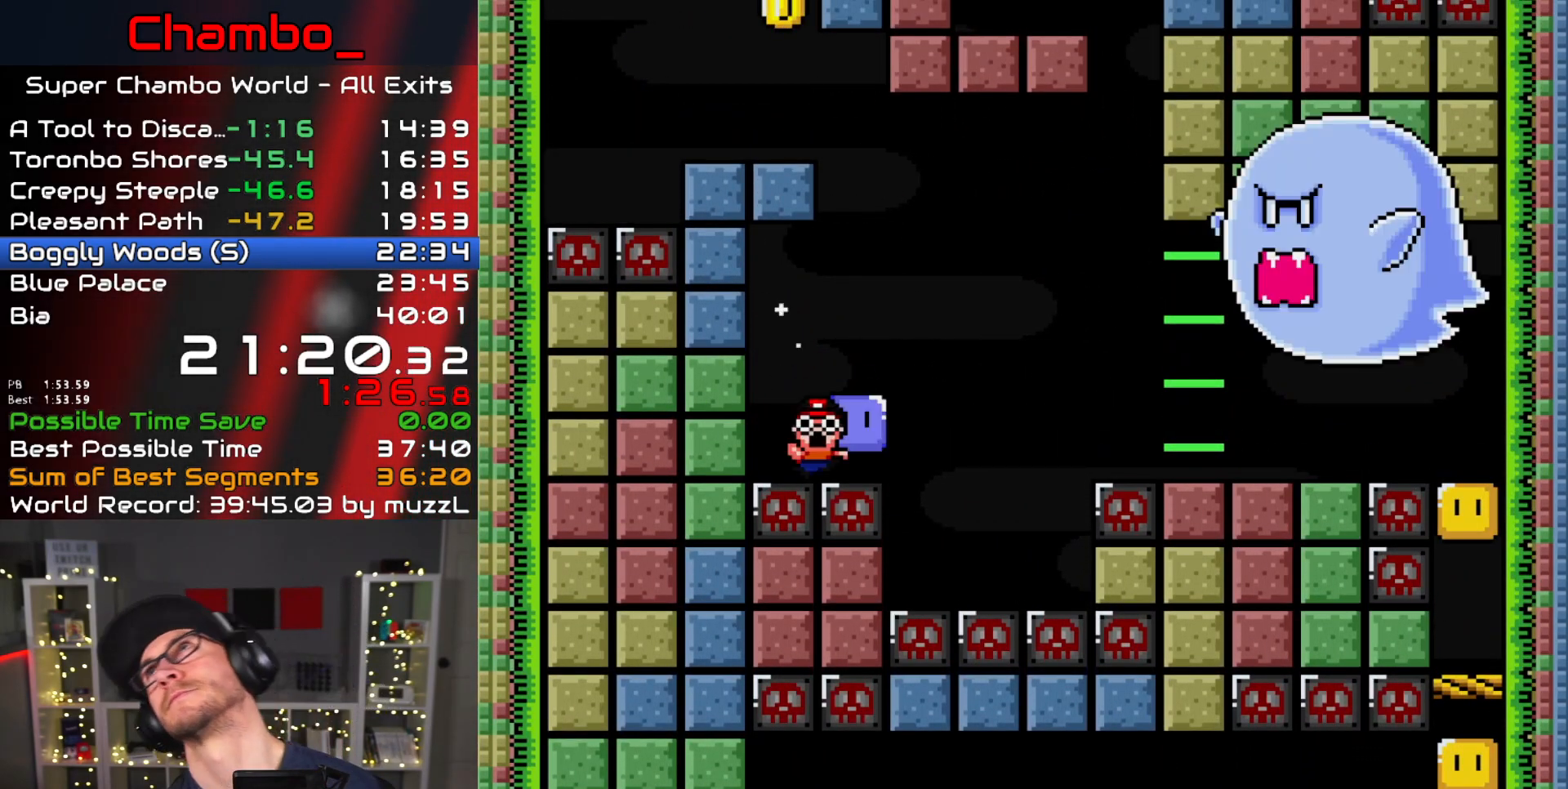
{"dt_ms": 500, "buttons": []}
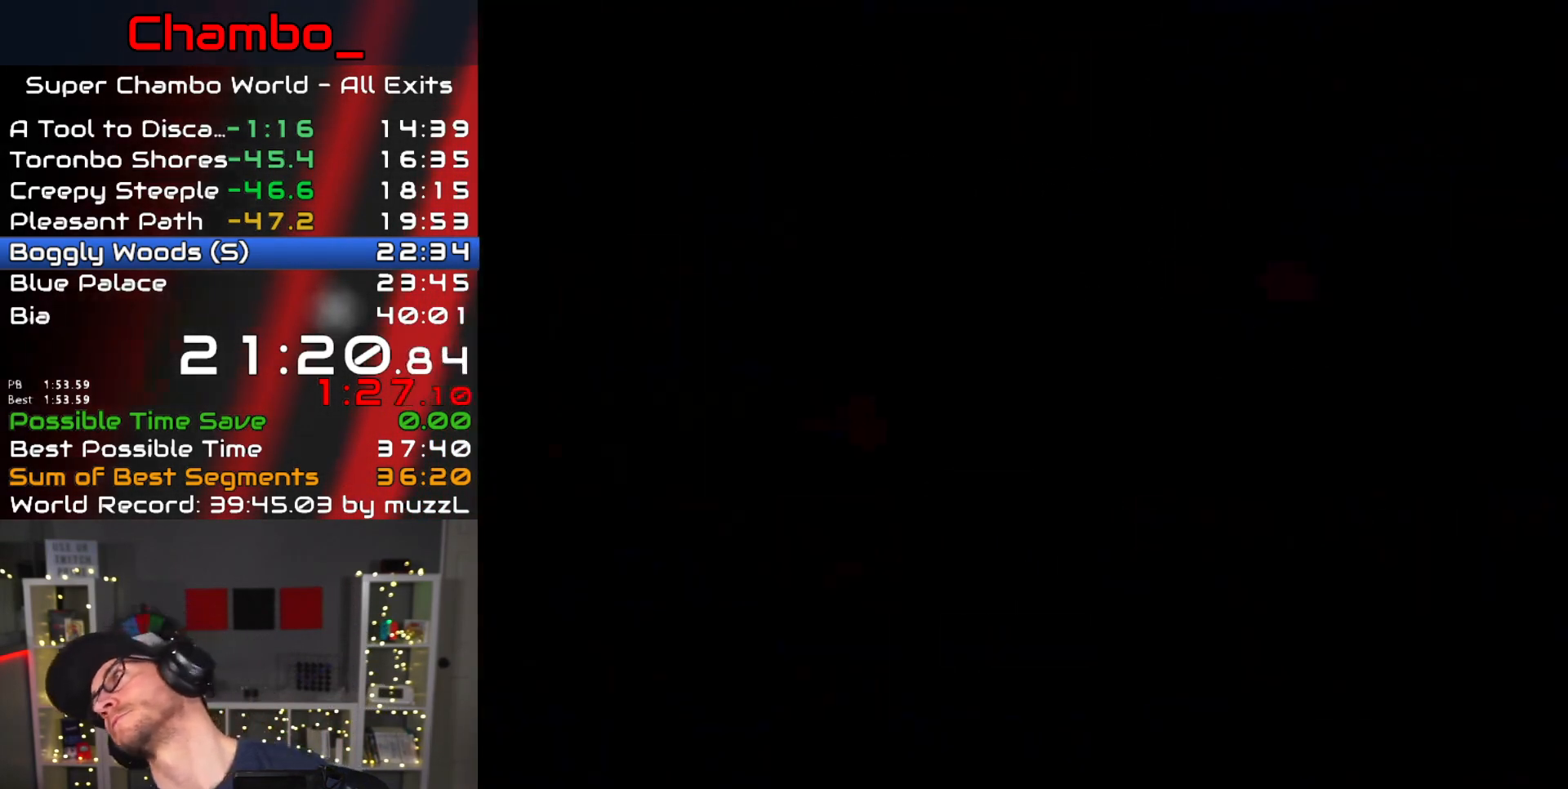
{"dt_ms": 500, "buttons": [], "events": [[133, "A", "down"], [283, "A", "up"]]}
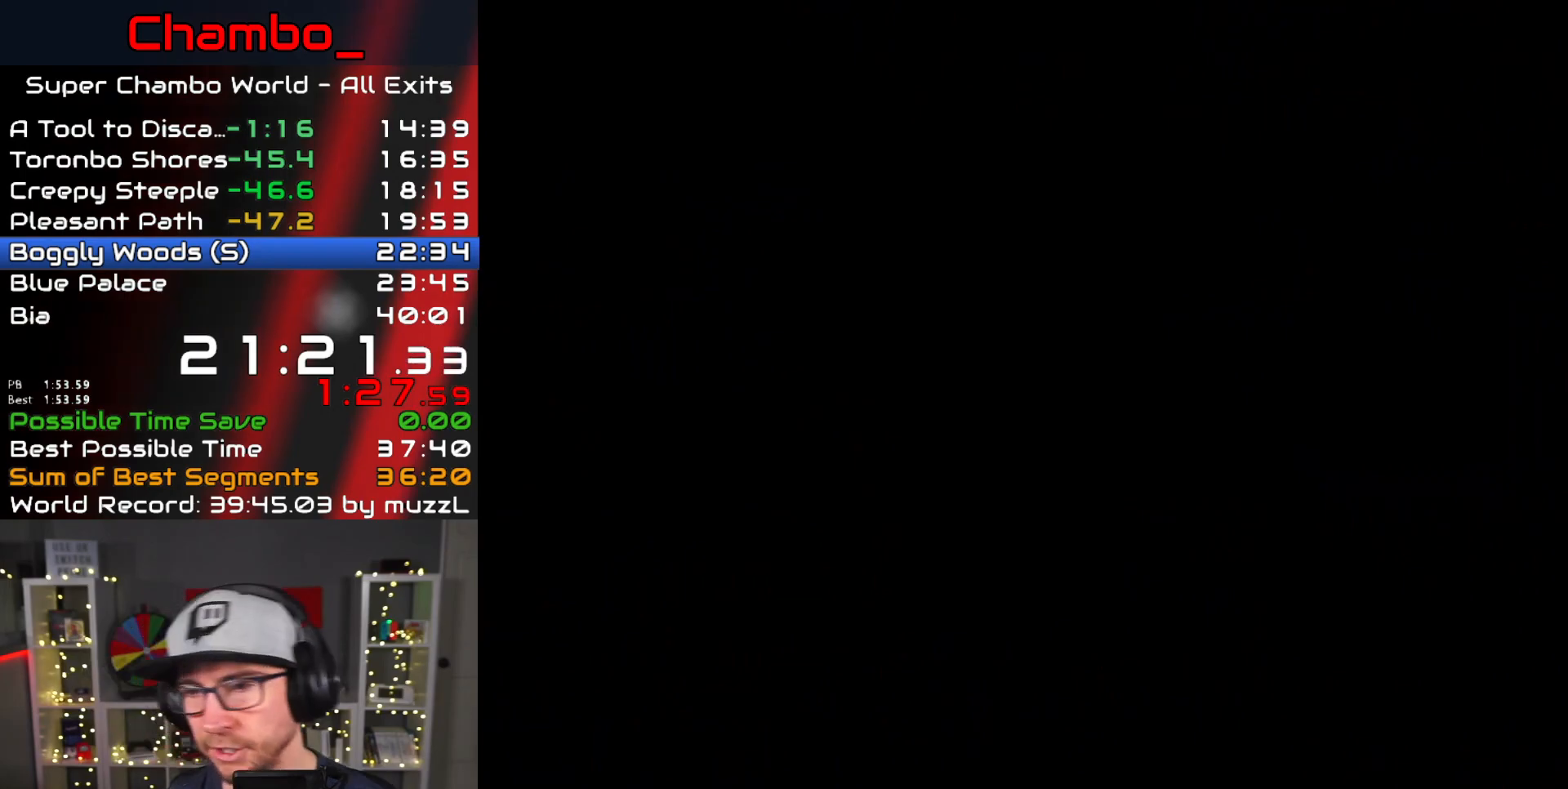
{"dt_ms": 500, "buttons": [], "events": []}
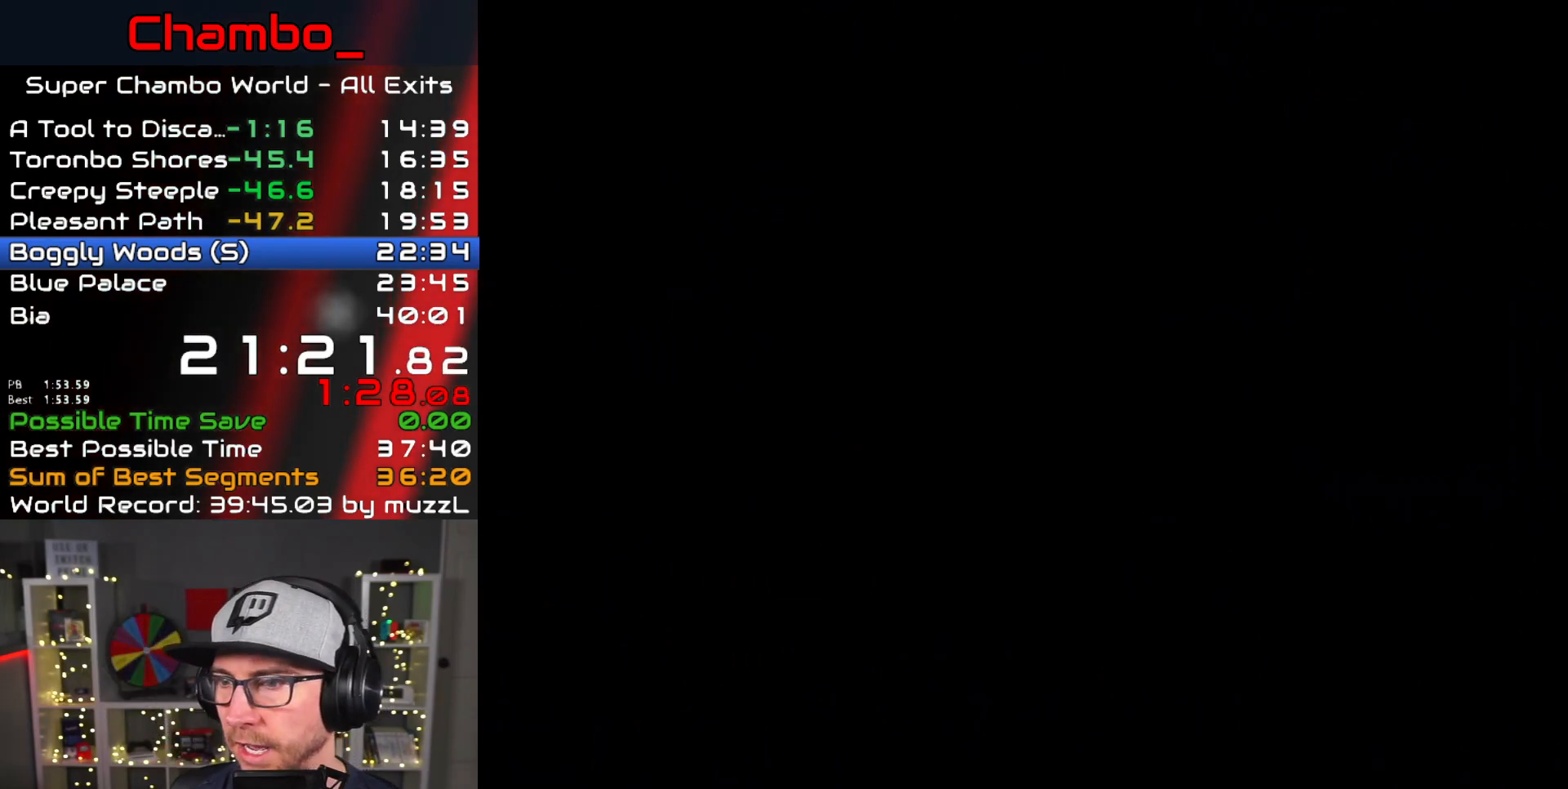
{"dt_ms": 500, "buttons": [], "events": []}